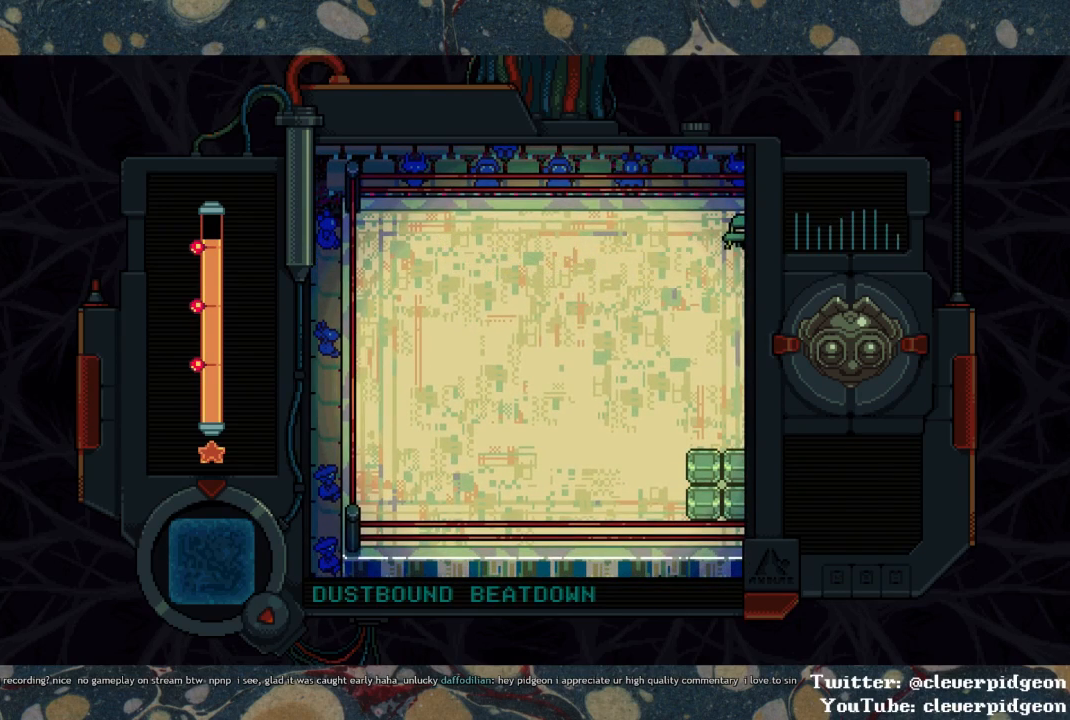
Gameplay with a controller (PlayStation layout); each line is a JSON object with the inputs held at the frame after it. "events" lists button and stick changes between this image and that frame as [ms after this image, input, new state], when the widget could be followed in between.
{"buttons": [], "left_stick": "center", "right_stick": "center", "events": []}
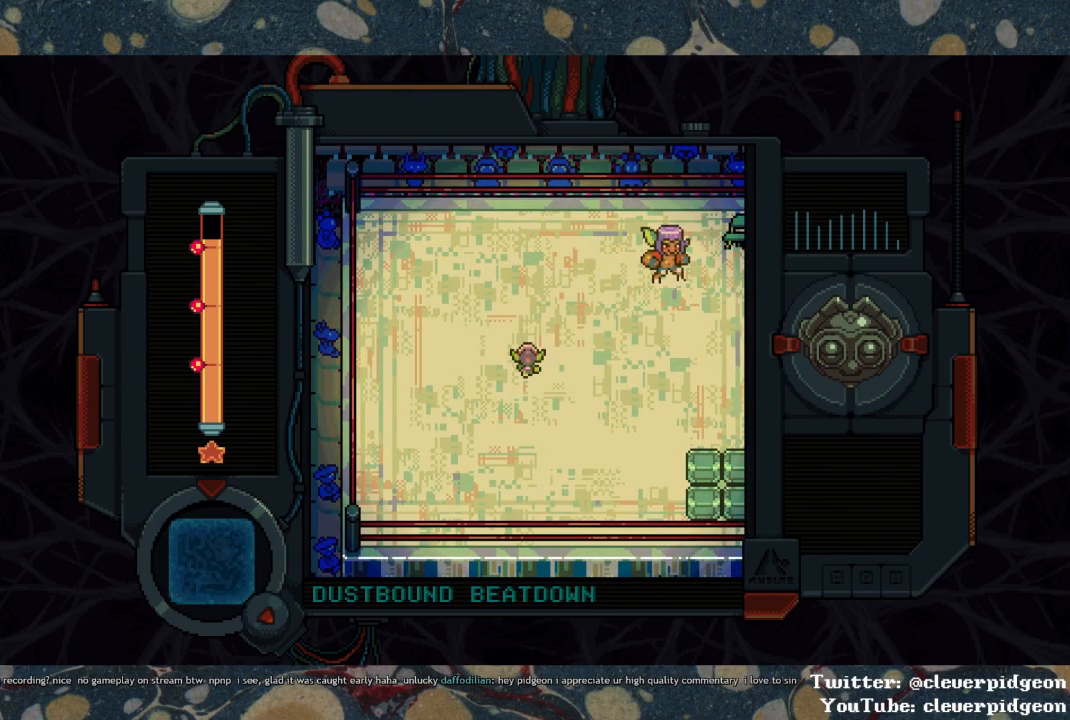
{"buttons": ["DPAD_DOWN", "DPAD_RIGHT"], "left_stick": "center", "right_stick": "center", "events": [[117, "DPAD_DOWN", "down"], [317, "DPAD_RIGHT", "down"]]}
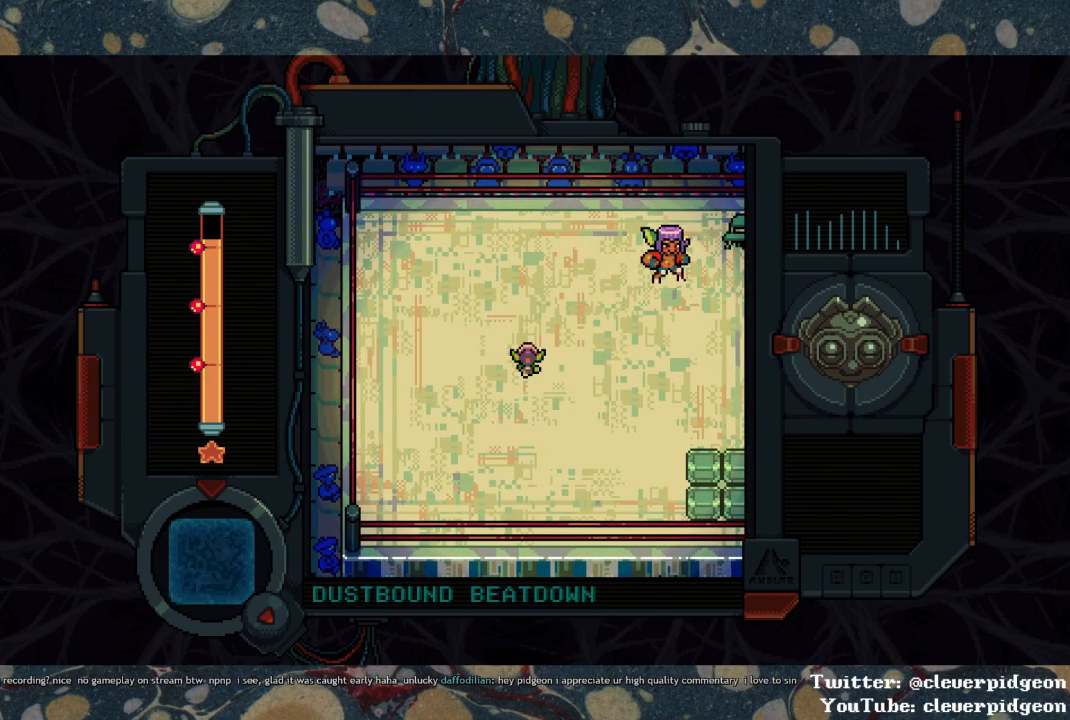
{"buttons": ["DPAD_DOWN", "DPAD_RIGHT"], "left_stick": "center", "right_stick": "center", "events": []}
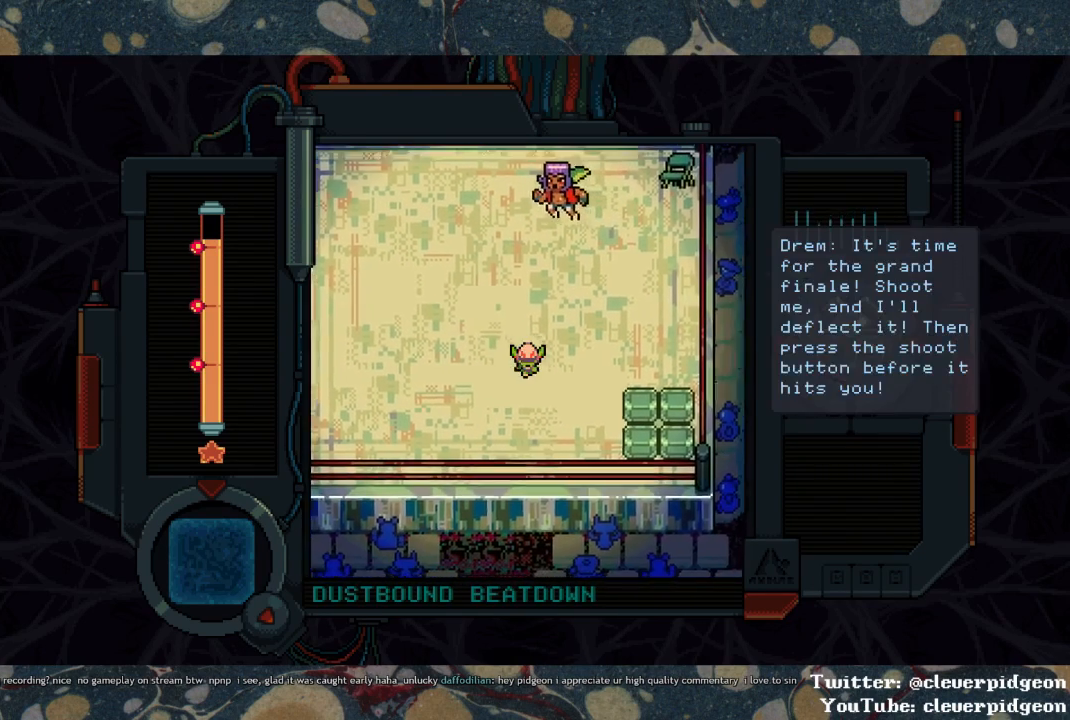
{"buttons": ["SQUARE", "DPAD_LEFT"], "left_stick": "center", "right_stick": "center", "events": [[150, "DPAD_DOWN", "up"], [233, "SQUARE", "down"], [300, "DPAD_RIGHT", "up"], [467, "DPAD_LEFT", "down"]]}
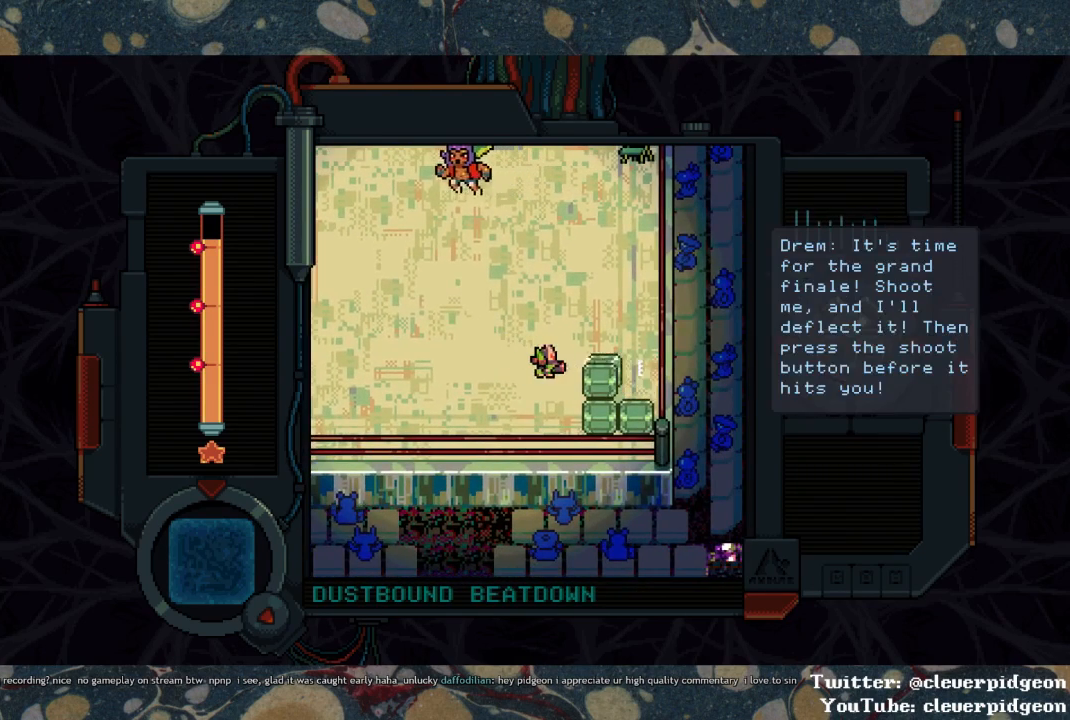
{"buttons": ["DPAD_LEFT"], "left_stick": "center", "right_stick": "center", "events": [[83, "SQUARE", "up"]]}
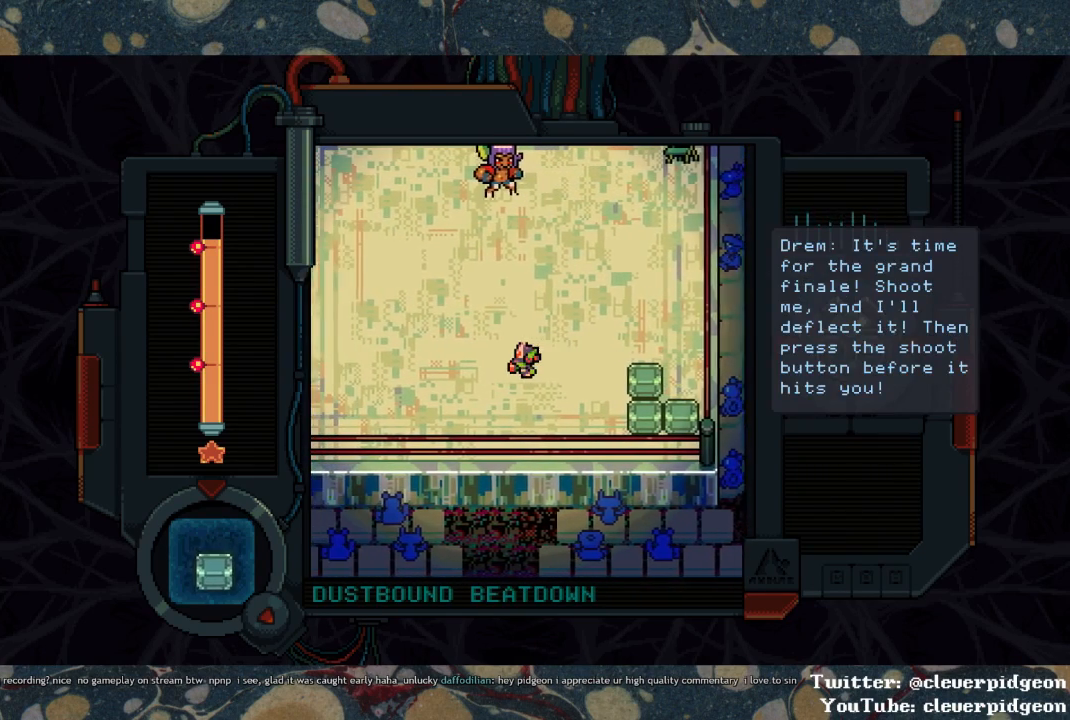
{"buttons": [], "left_stick": "center", "right_stick": "center", "events": [[117, "DPAD_UP", "down"], [133, "DPAD_LEFT", "up"], [283, "SQUARE", "down"], [333, "DPAD_UP", "up"], [383, "SQUARE", "up"]]}
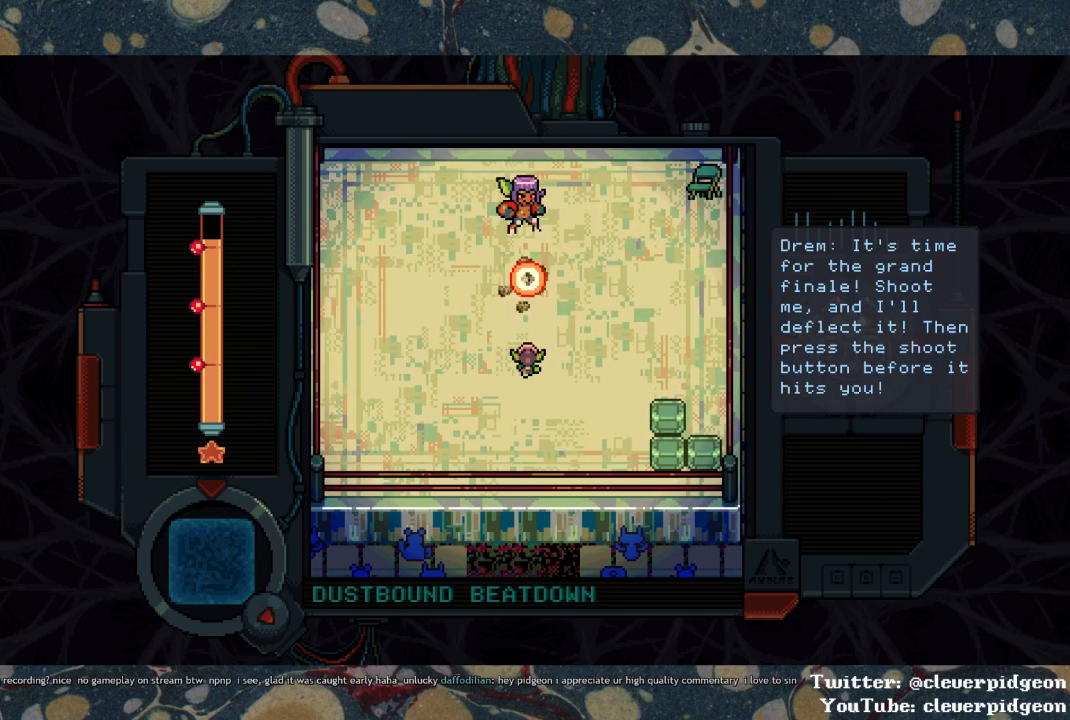
{"buttons": ["DPAD_RIGHT"], "left_stick": "center", "right_stick": "center", "events": [[367, "DPAD_RIGHT", "down"]]}
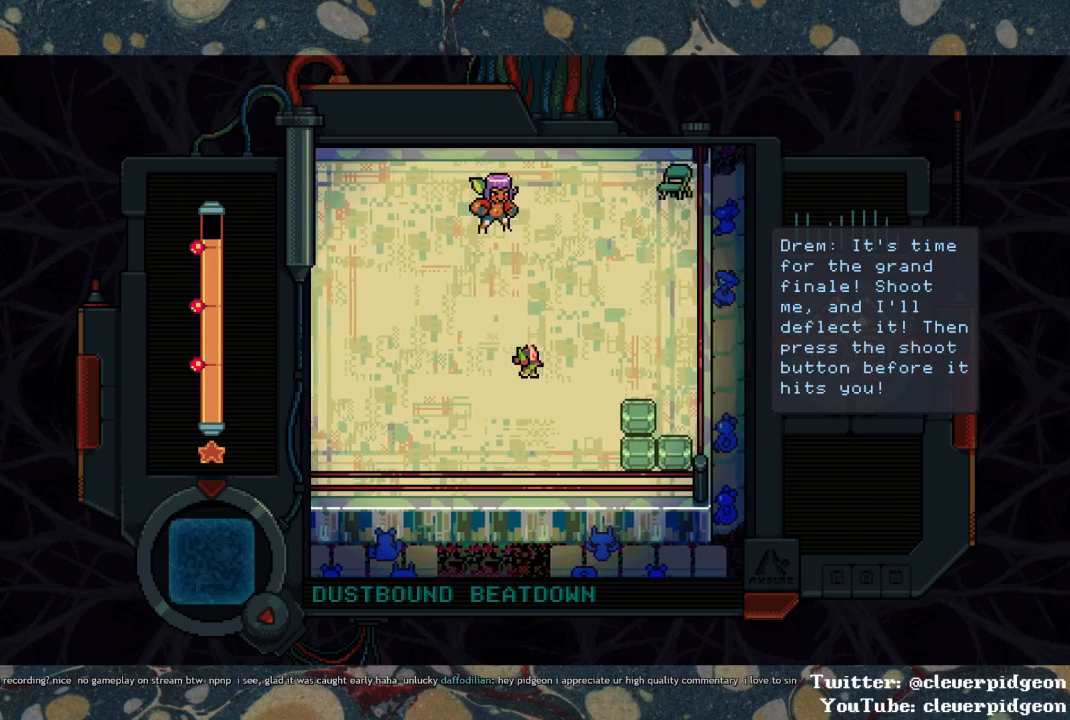
{"buttons": ["SQUARE", "DPAD_DOWN"], "left_stick": "center", "right_stick": "center", "events": [[17, "DPAD_DOWN", "down"], [150, "DPAD_DOWN", "up"], [250, "SQUARE", "down"], [400, "DPAD_RIGHT", "up"], [500, "DPAD_DOWN", "down"]]}
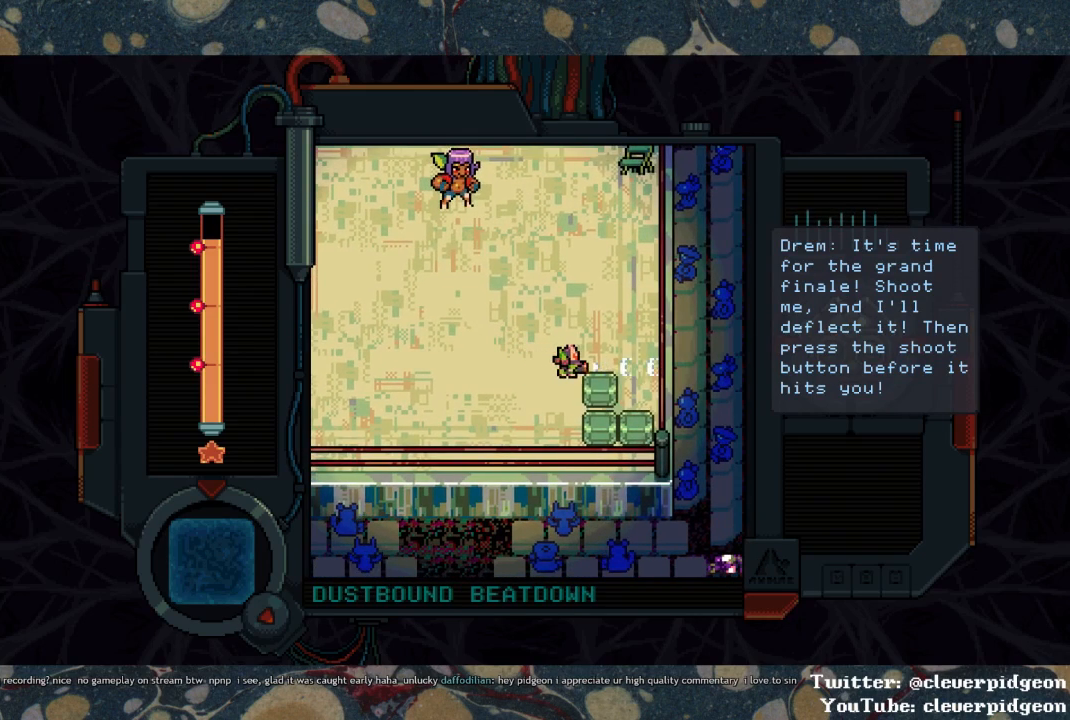
{"buttons": ["DPAD_LEFT"], "left_stick": "center", "right_stick": "center", "events": [[183, "DPAD_DOWN", "up"], [183, "DPAD_LEFT", "down"], [350, "SQUARE", "up"]]}
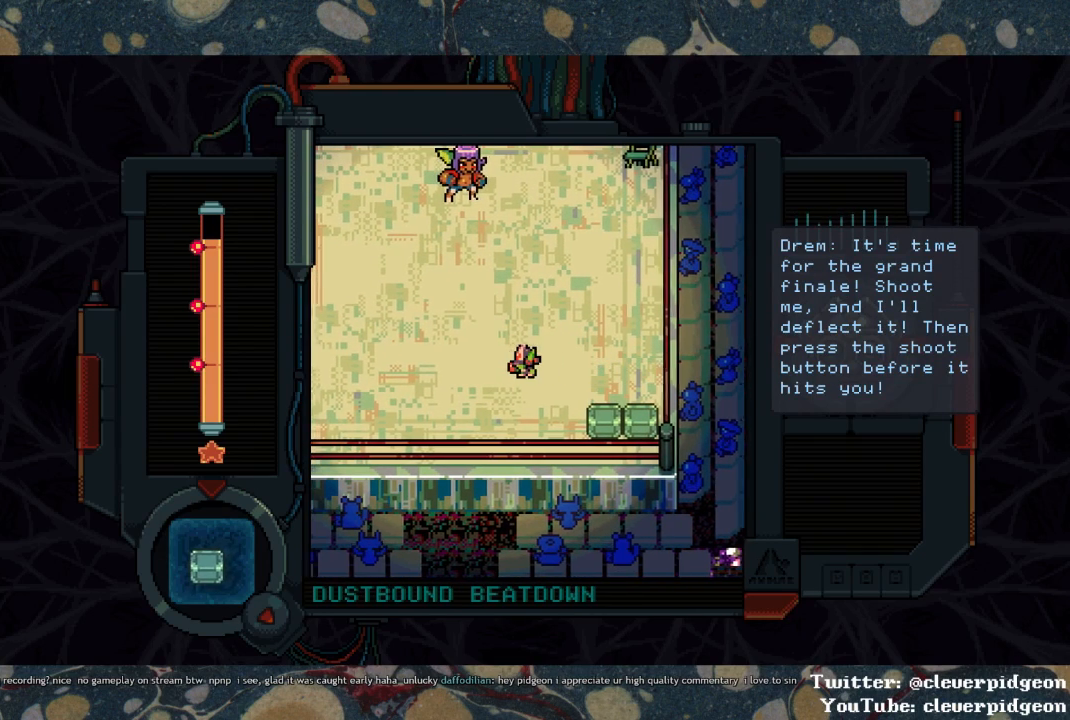
{"buttons": ["DPAD_UP"], "left_stick": "center", "right_stick": "center", "events": [[367, "DPAD_UP", "down"], [433, "DPAD_LEFT", "up"]]}
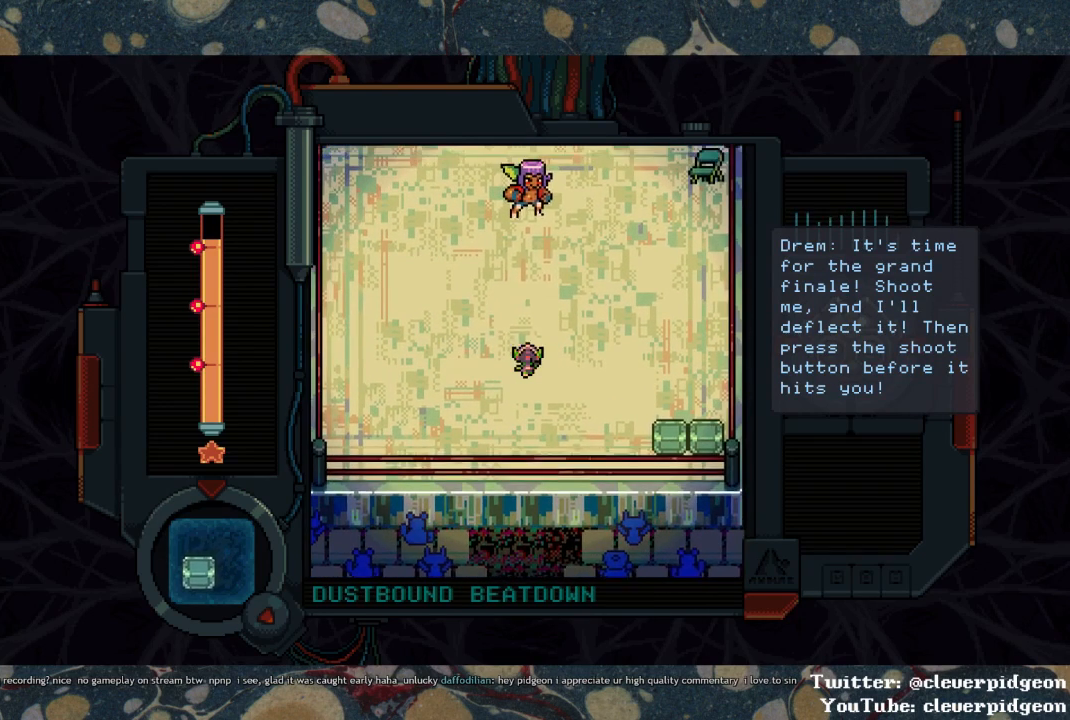
{"buttons": [], "left_stick": "center", "right_stick": "center", "events": [[33, "SQUARE", "down"], [100, "DPAD_UP", "up"], [233, "SQUARE", "up"], [333, "SQUARE", "down"], [433, "SQUARE", "up"]]}
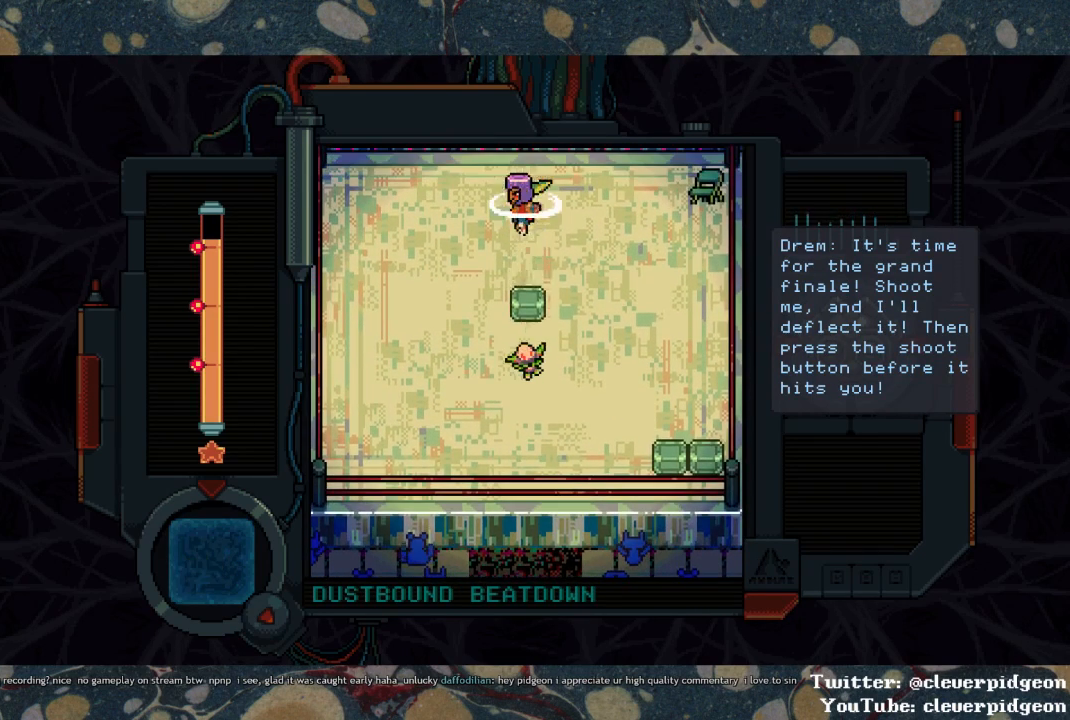
{"buttons": [], "left_stick": "center", "right_stick": "center", "events": [[17, "SQUARE", "down"], [117, "SQUARE", "up"], [150, "SQUARE", "down"], [283, "SQUARE", "up"], [333, "SQUARE", "down"], [467, "SQUARE", "up"]]}
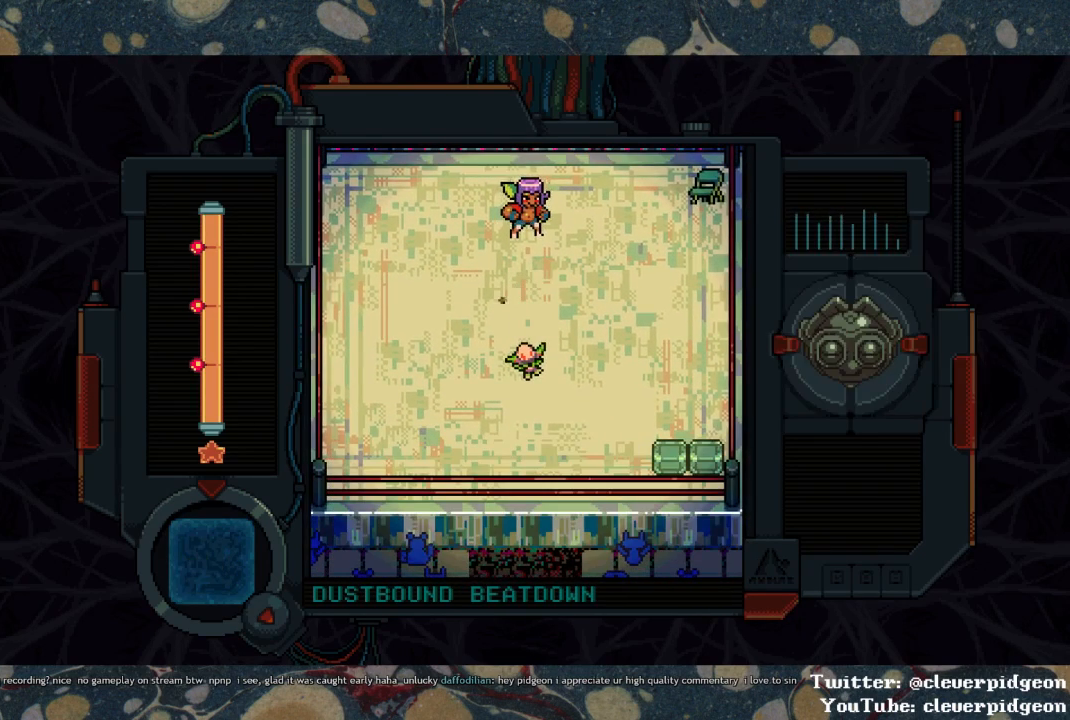
{"buttons": [], "left_stick": "center", "right_stick": "center", "events": []}
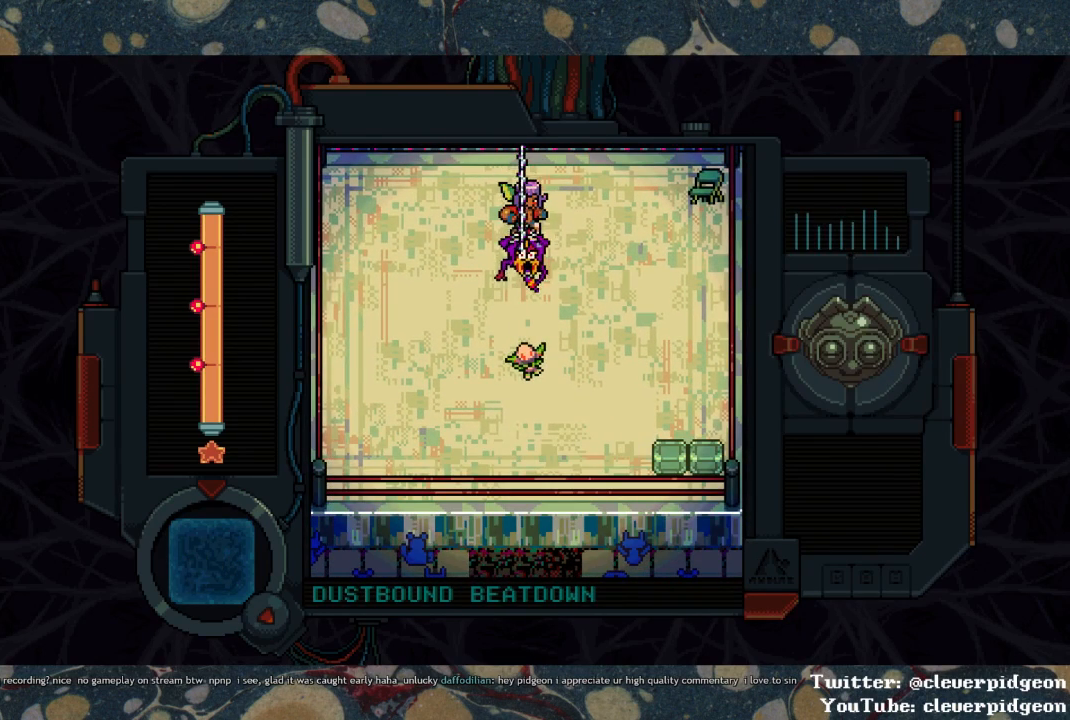
{"buttons": [], "left_stick": "center", "right_stick": "center", "events": []}
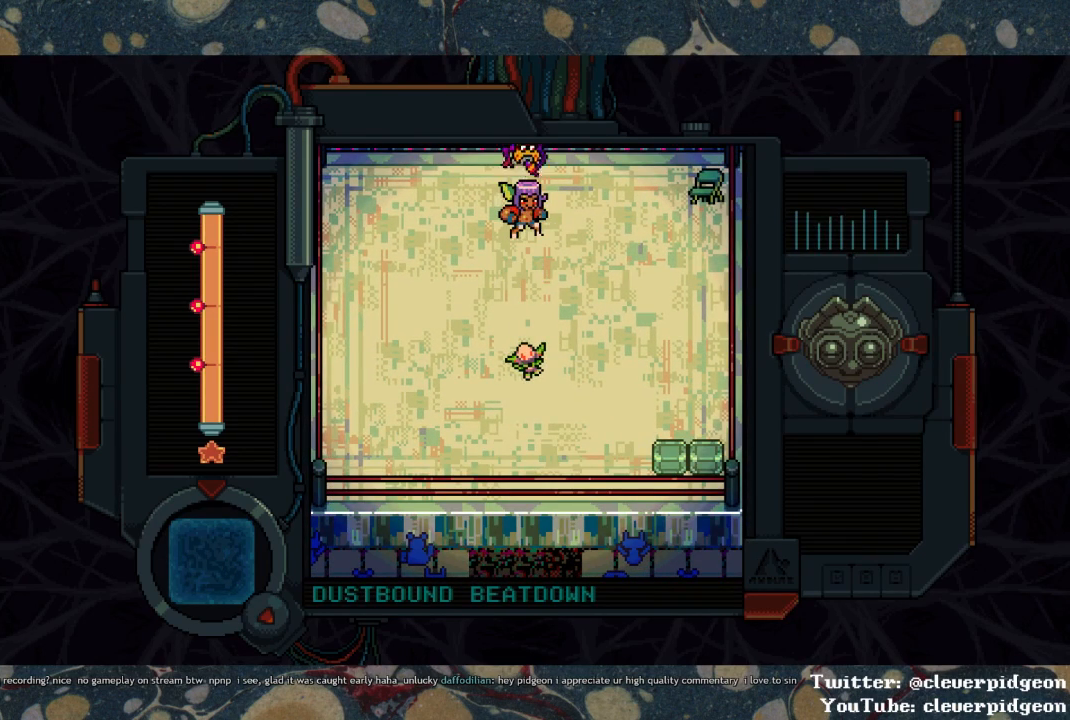
{"buttons": [], "left_stick": "center", "right_stick": "center", "events": []}
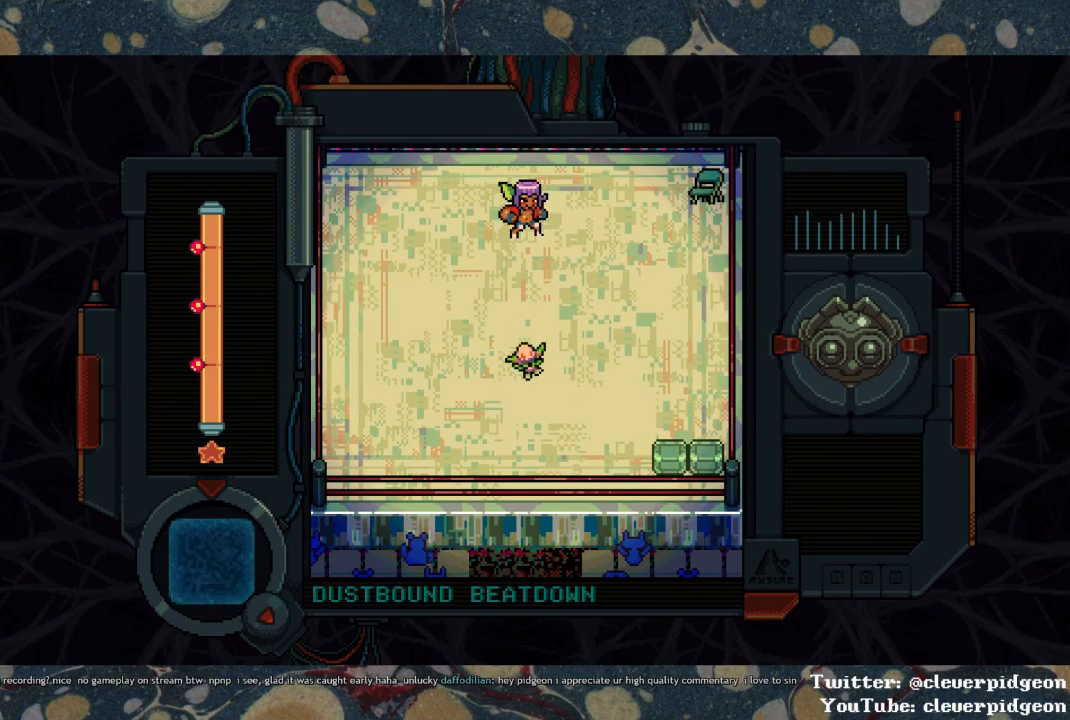
{"buttons": [], "left_stick": "center", "right_stick": "center", "events": []}
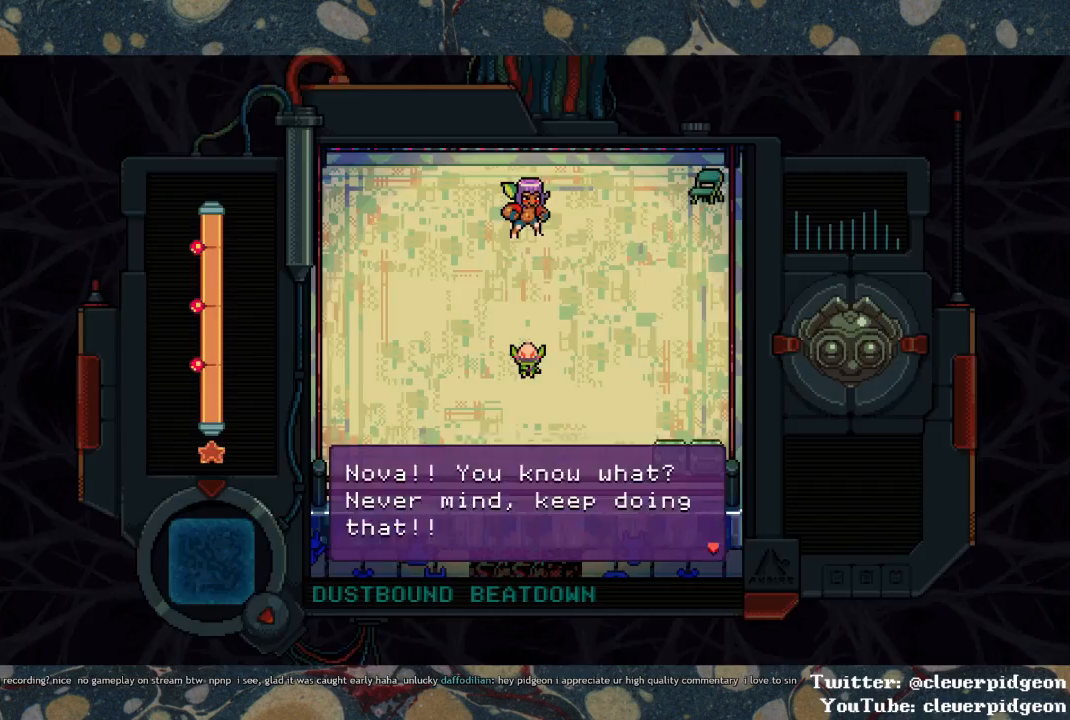
{"buttons": [], "left_stick": "center", "right_stick": "center", "events": []}
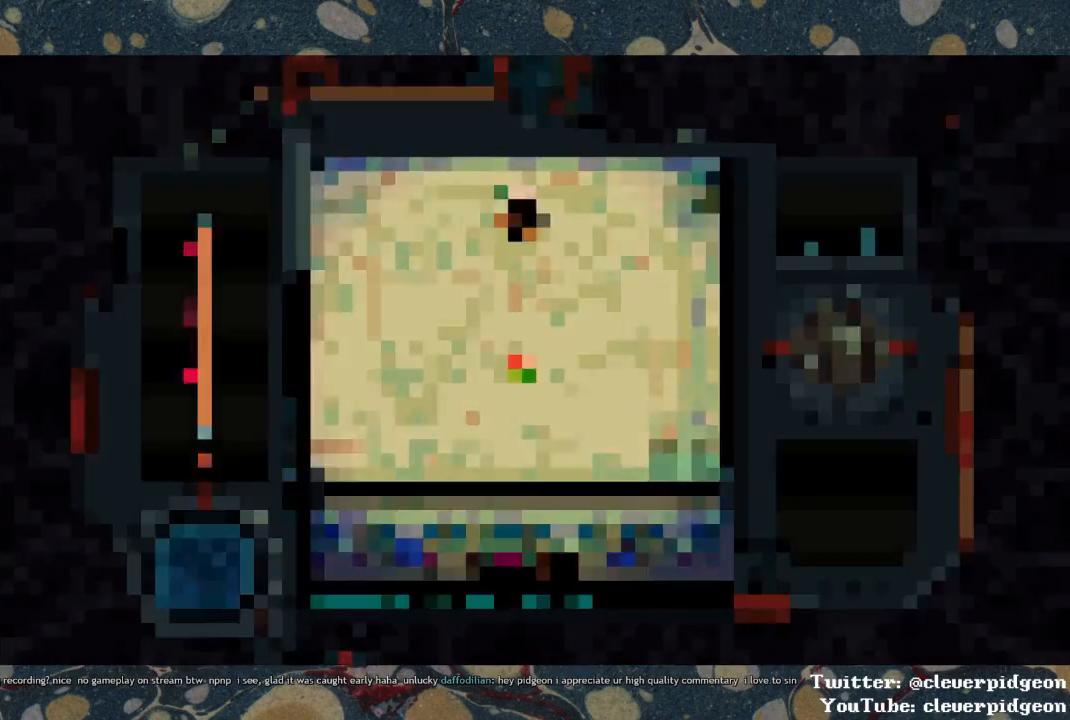
{"buttons": [], "left_stick": "center", "right_stick": "center", "events": []}
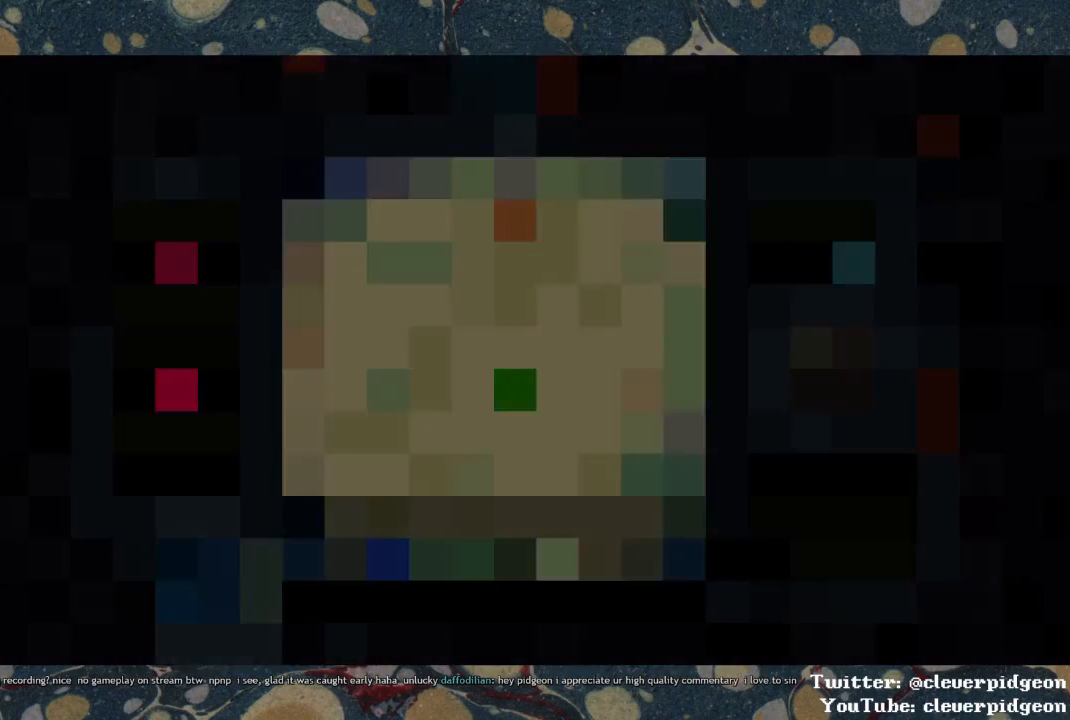
{"buttons": [], "left_stick": "center", "right_stick": "center", "events": []}
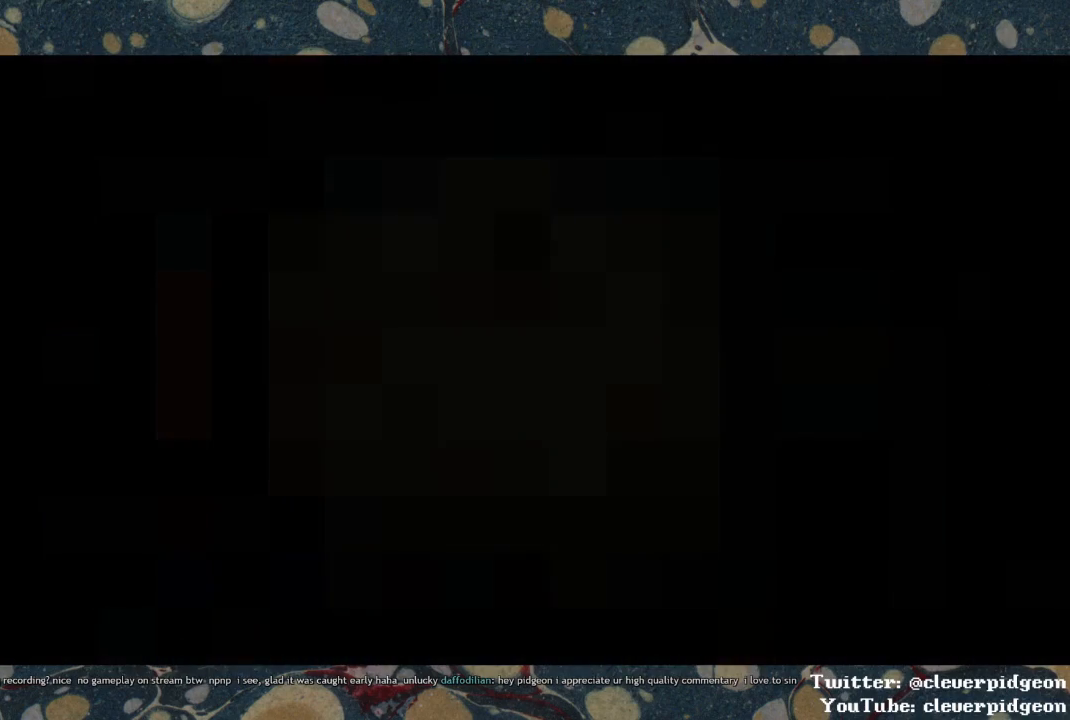
{"buttons": [], "left_stick": "center", "right_stick": "center", "events": []}
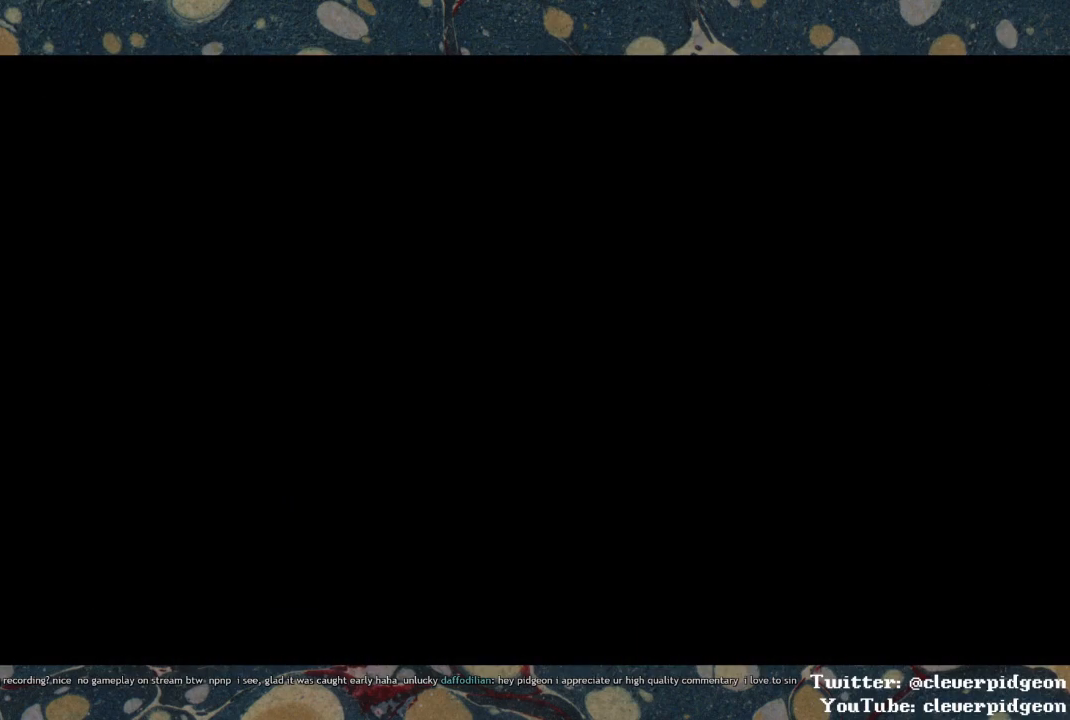
{"buttons": [], "left_stick": "center", "right_stick": "center", "events": []}
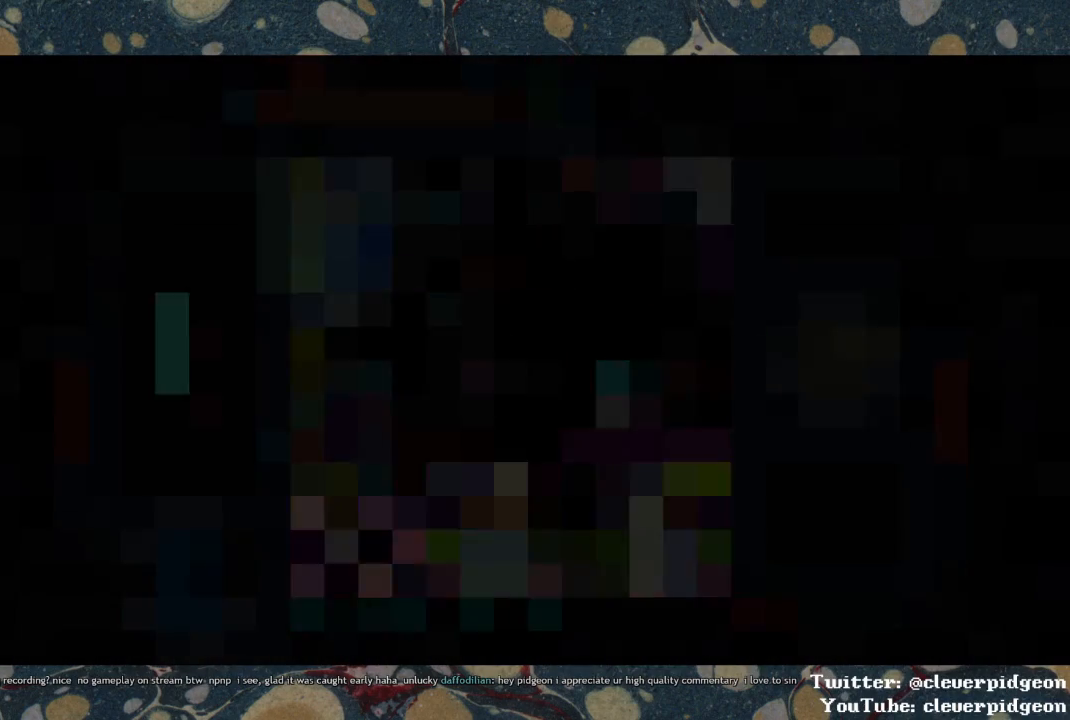
{"buttons": ["DPAD_DOWN", "DPAD_RIGHT"], "left_stick": "center", "right_stick": "center", "events": [[50, "DPAD_LEFT", "down"], [250, "DPAD_LEFT", "up"], [283, "DPAD_DOWN", "down"], [333, "DPAD_RIGHT", "down"]]}
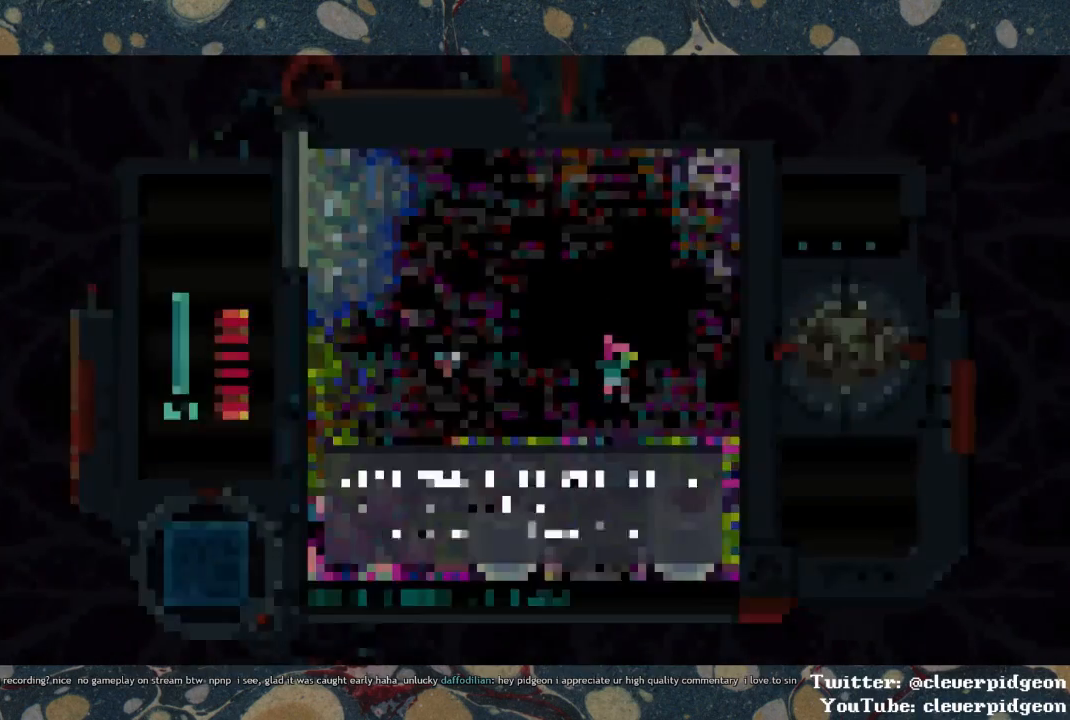
{"buttons": ["DPAD_DOWN", "DPAD_RIGHT"], "left_stick": "center", "right_stick": "center", "events": []}
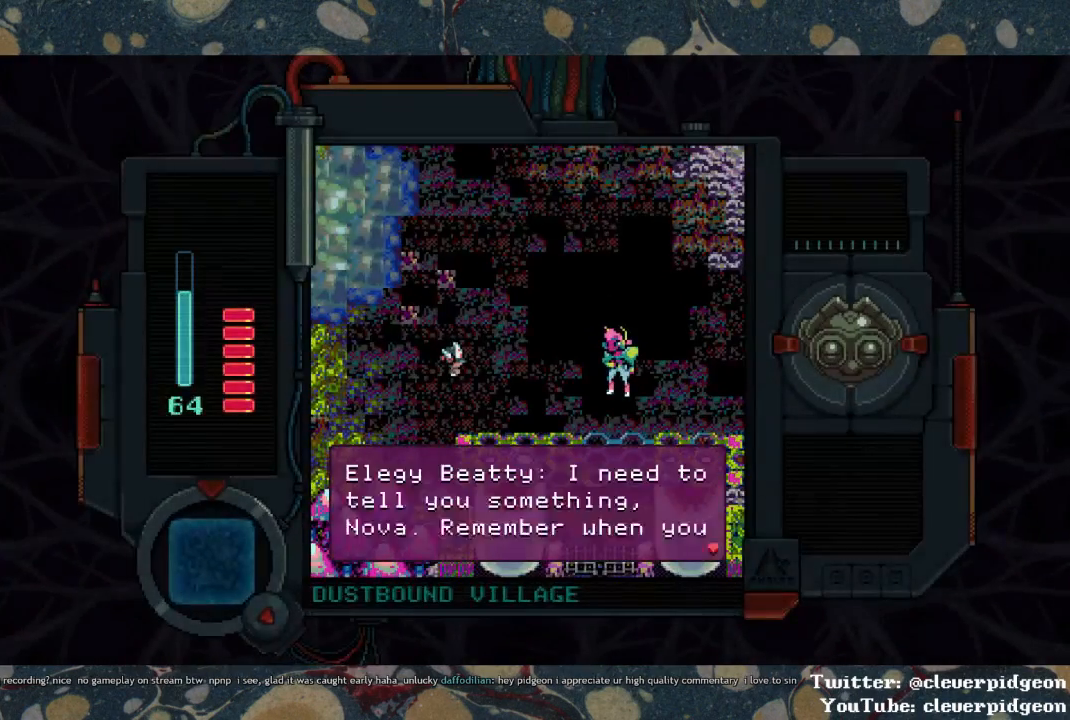
{"buttons": ["DPAD_DOWN", "DPAD_RIGHT"], "left_stick": "center", "right_stick": "center", "events": [[17, "DPAD_DOWN", "up"], [233, "DPAD_DOWN", "down"]]}
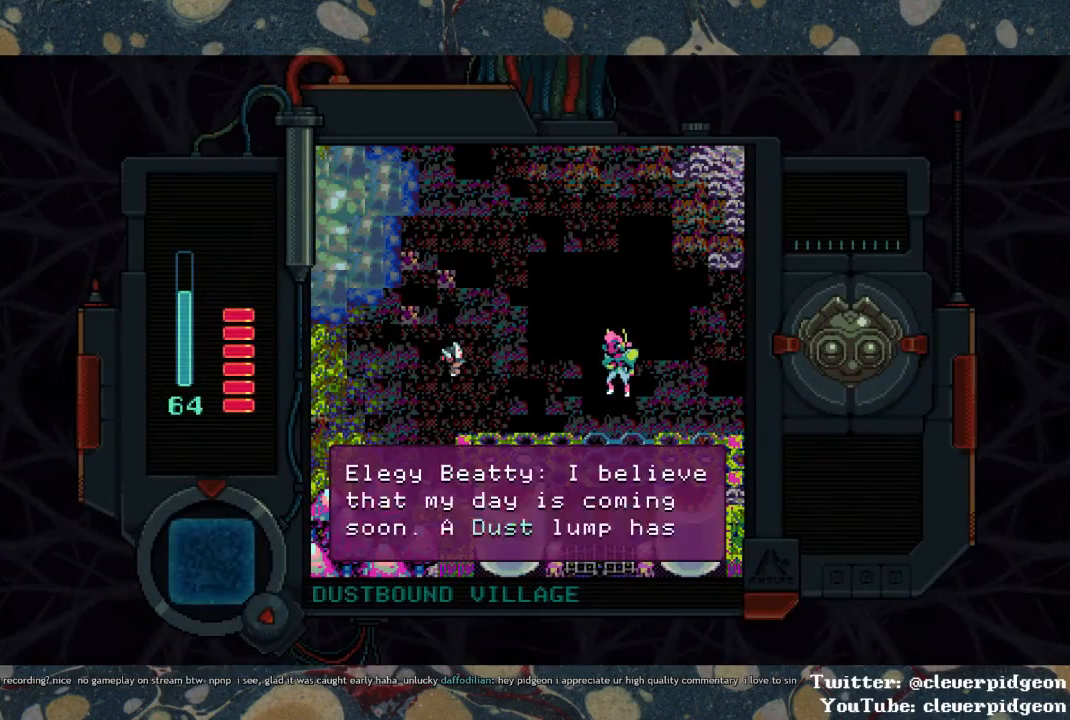
{"buttons": ["DPAD_DOWN", "DPAD_RIGHT"], "left_stick": "center", "right_stick": "center", "events": []}
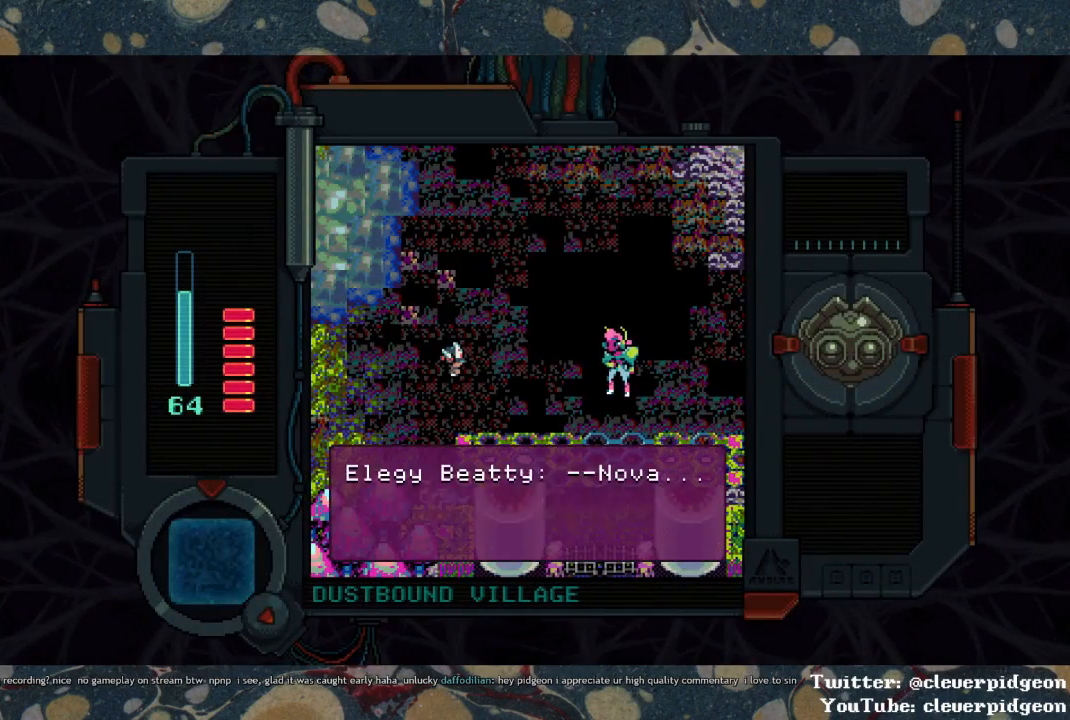
{"buttons": ["DPAD_DOWN", "DPAD_RIGHT"], "left_stick": "center", "right_stick": "center", "events": []}
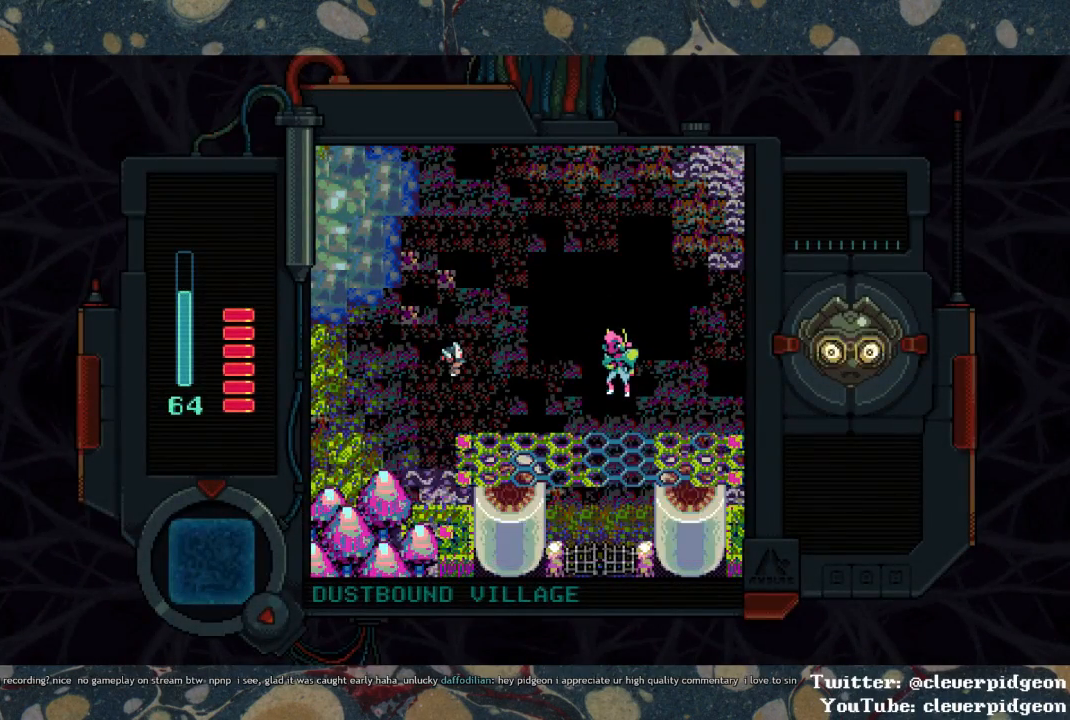
{"buttons": ["DPAD_DOWN", "DPAD_RIGHT"], "left_stick": "center", "right_stick": "center", "events": []}
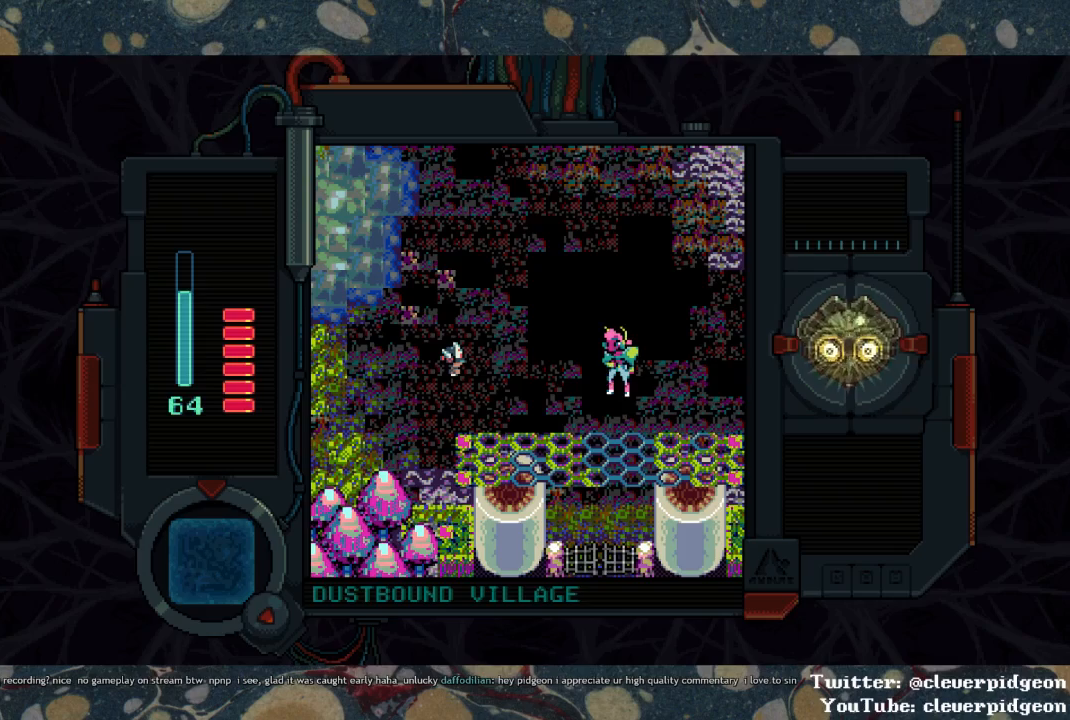
{"buttons": ["DPAD_RIGHT"], "left_stick": "center", "right_stick": "center", "events": [[17, "DPAD_DOWN", "up"]]}
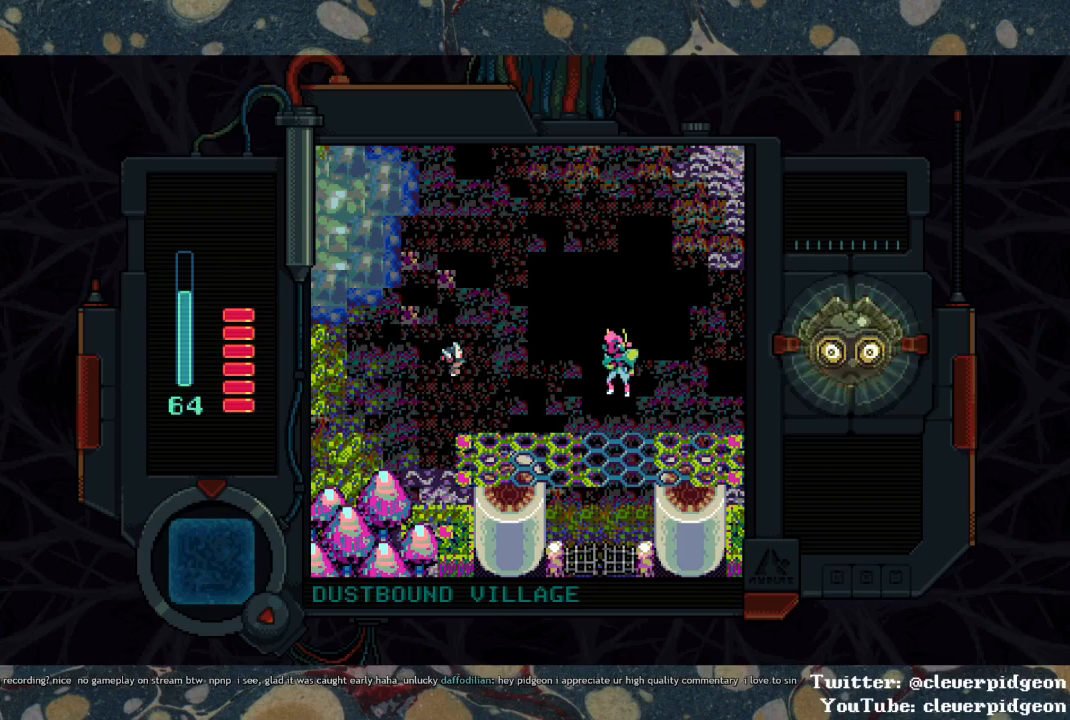
{"buttons": [], "left_stick": "center", "right_stick": "center", "events": [[133, "DPAD_RIGHT", "up"]]}
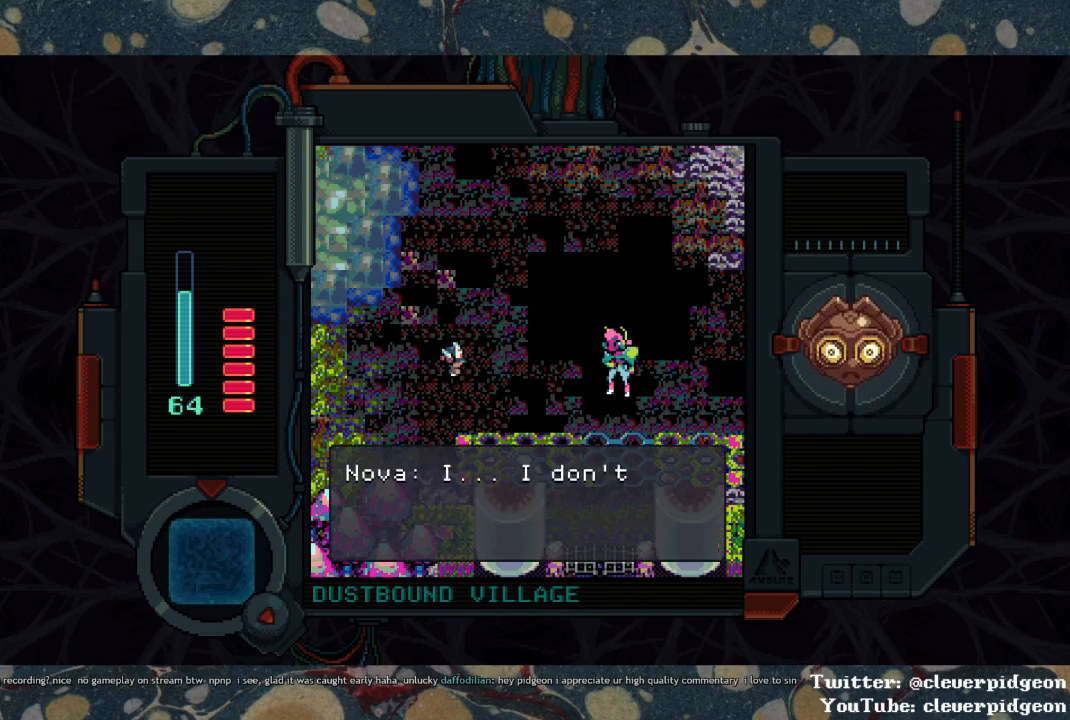
{"buttons": [], "left_stick": "center", "right_stick": "center", "events": []}
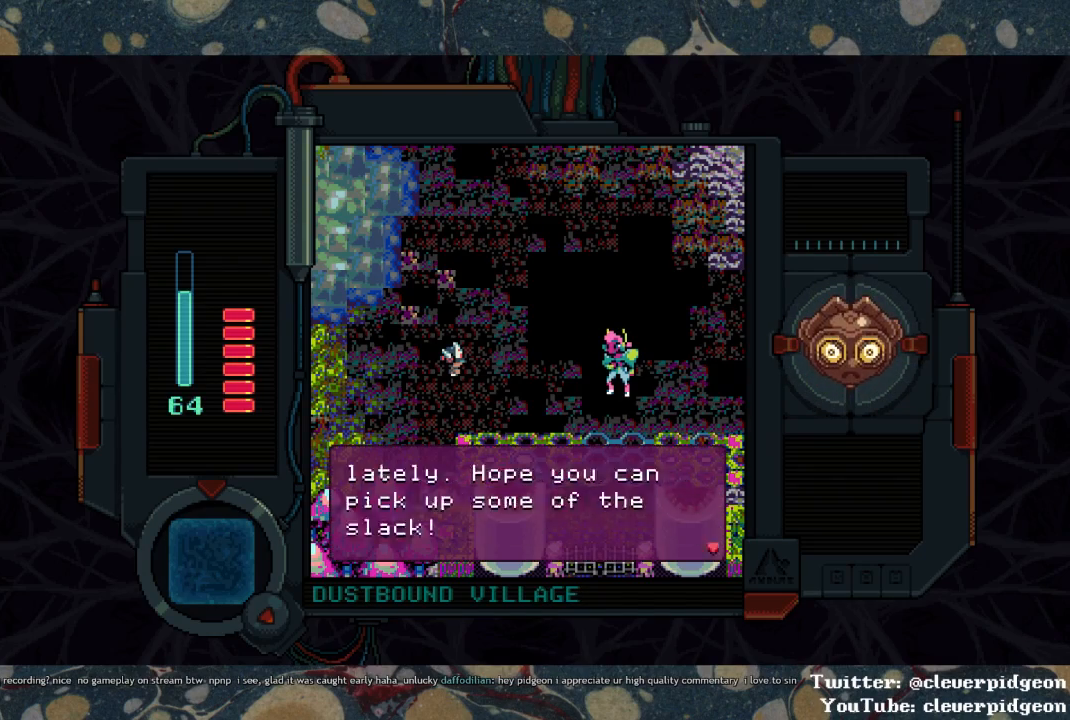
{"buttons": [], "left_stick": "center", "right_stick": "center", "events": []}